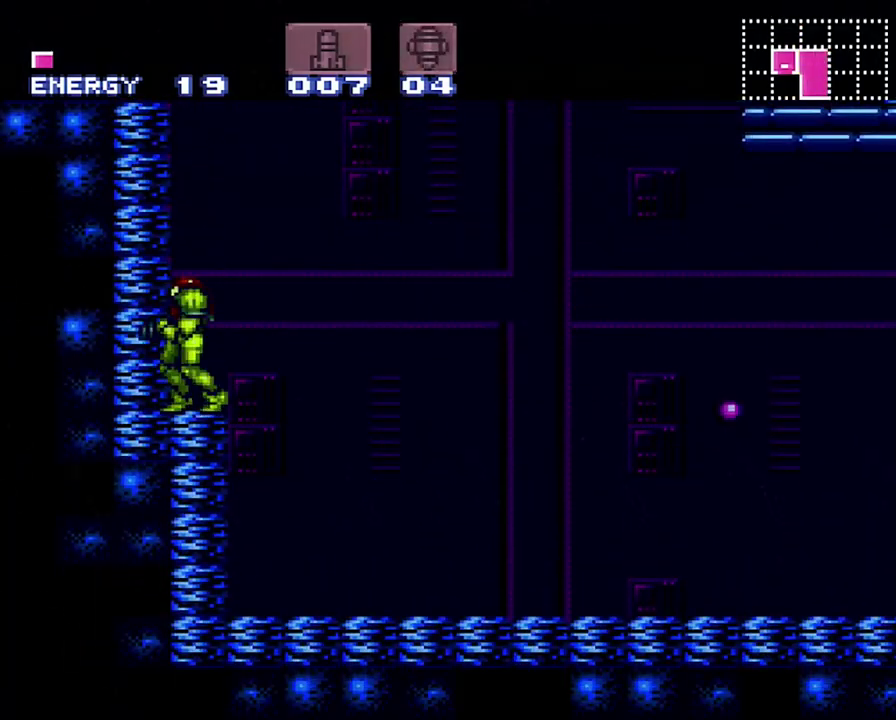
Gameplay with a controller (Nintendo layout); each line is a JSON object with the inputs held at the frame after it. "events" lists button and stick changes between this image and that frame as [ms after this image, input, new state], when the widget could be followed in between. Not read: L3 R3.
{"buttons": ["A", "B", "DPAD_RIGHT"], "events": [[100, "DPAD_RIGHT", "down"], [167, "DPAD_RIGHT", "up"], [350, "DPAD_RIGHT", "down"], [500, "B", "down"]]}
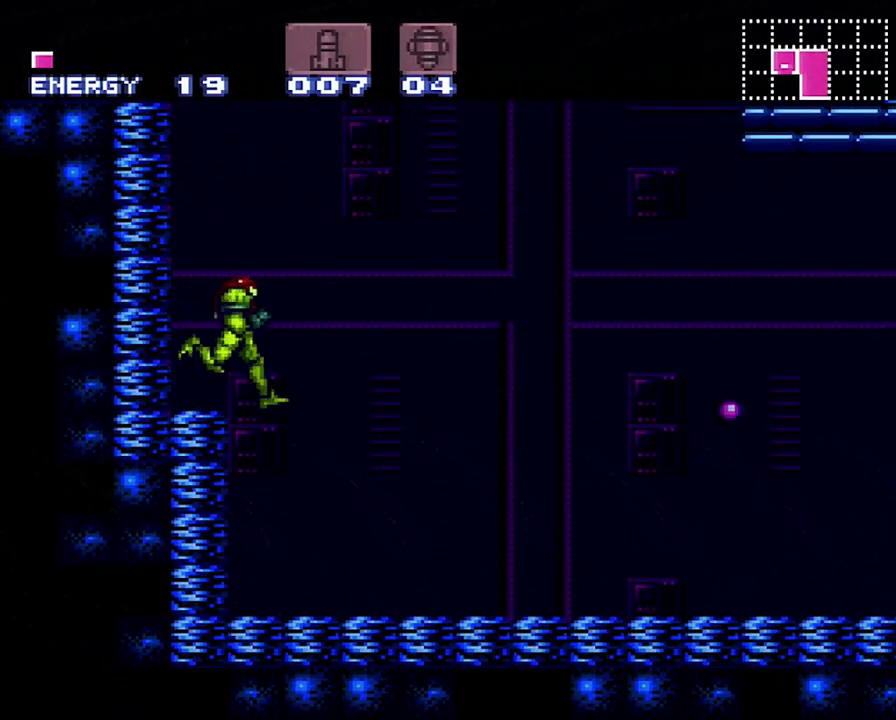
{"buttons": ["A", "B", "DPAD_RIGHT"], "events": []}
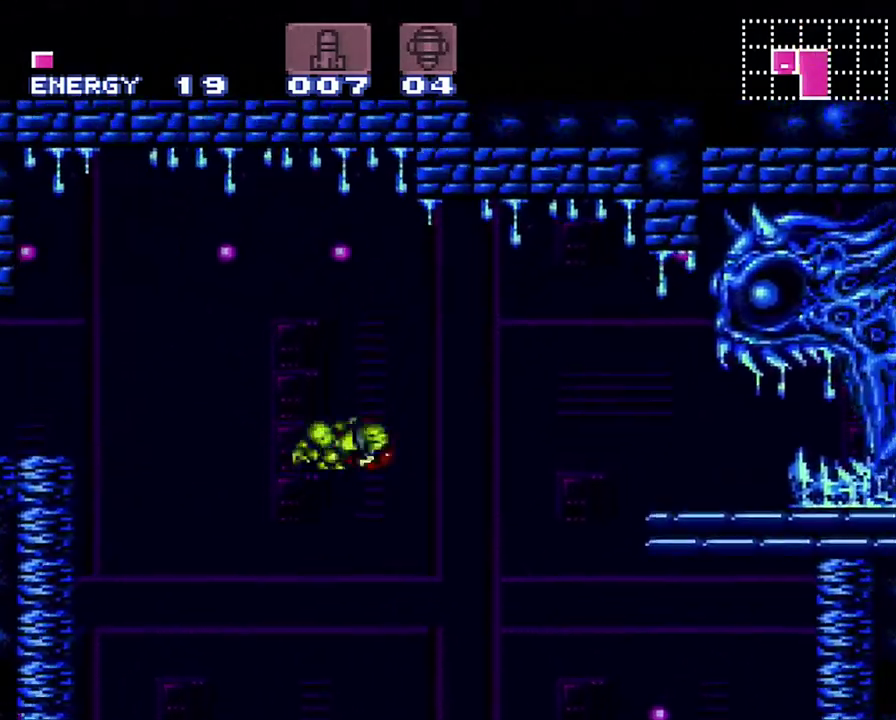
{"buttons": [], "events": [[467, "B", "up"], [500, "A", "up"], [500, "DPAD_RIGHT", "up"]]}
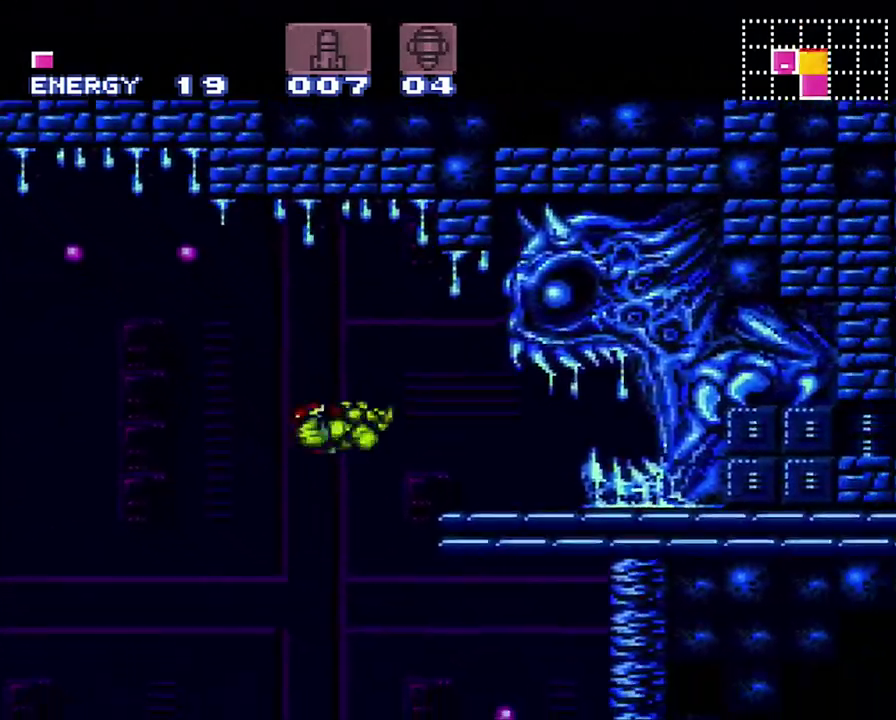
{"buttons": ["DPAD_RIGHT"], "events": [[133, "DPAD_LEFT", "down"], [183, "B", "down"], [233, "DPAD_LEFT", "up"], [317, "DPAD_RIGHT", "down"], [433, "B", "up"]]}
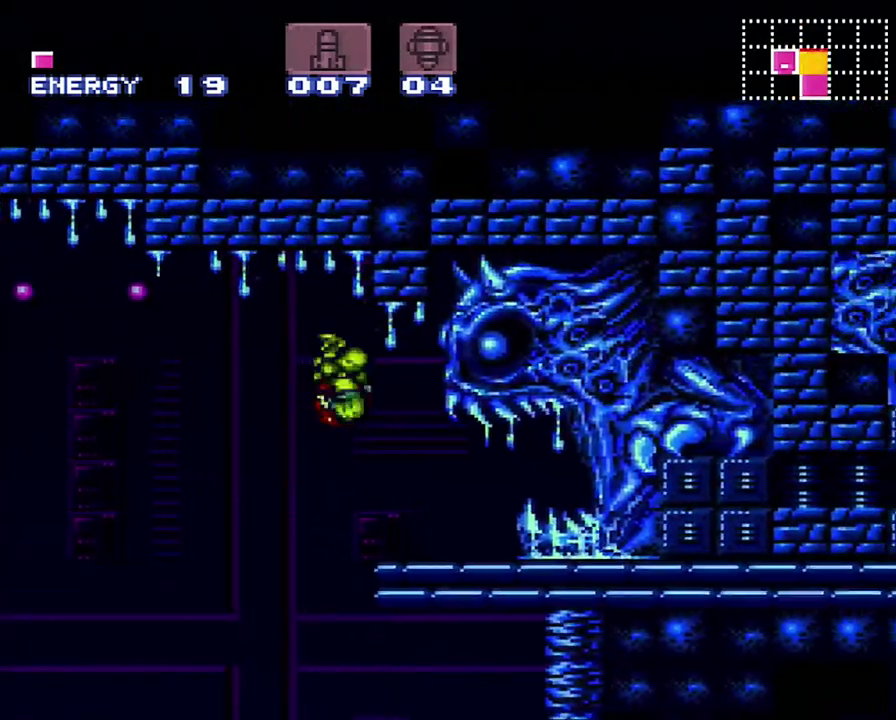
{"buttons": ["DPAD_RIGHT"], "events": [[233, "Y", "down"], [350, "Y", "up"]]}
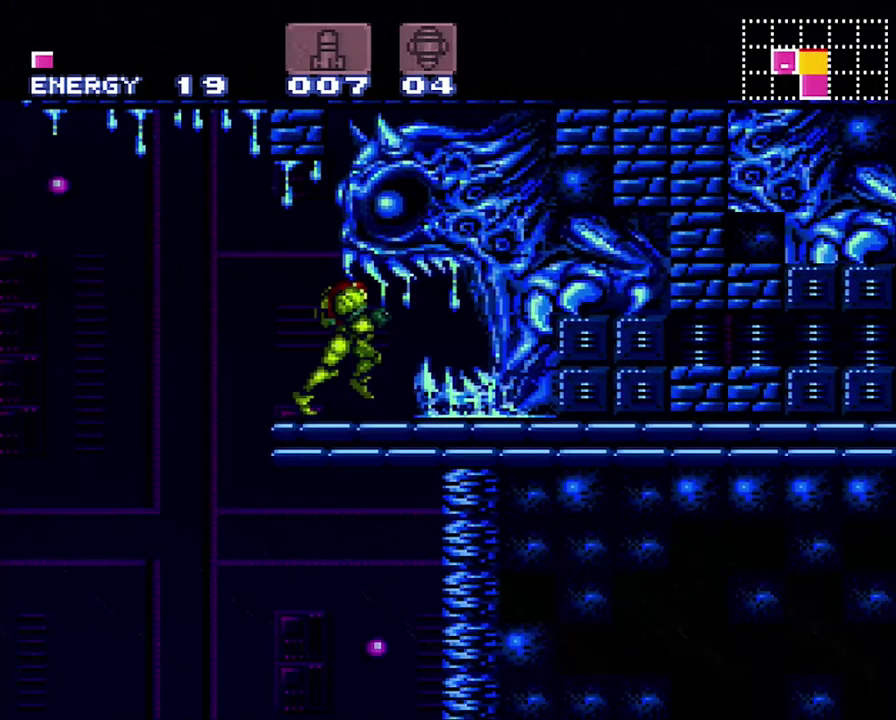
{"buttons": ["A", "DPAD_RIGHT"], "events": [[67, "A", "down"]]}
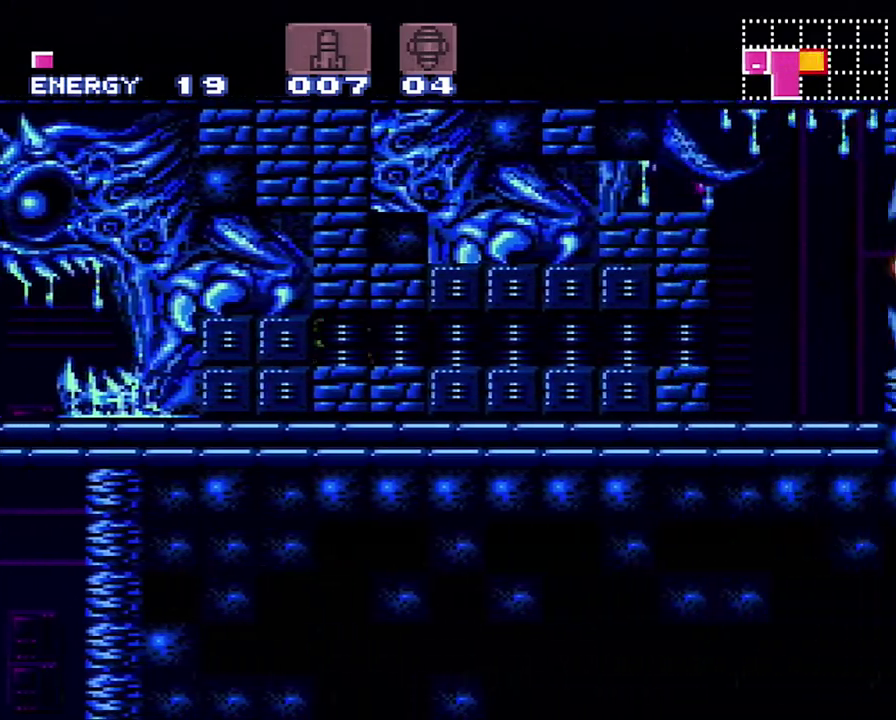
{"buttons": ["DPAD_RIGHT"], "events": [[350, "B", "down"], [383, "A", "up"], [483, "B", "up"]]}
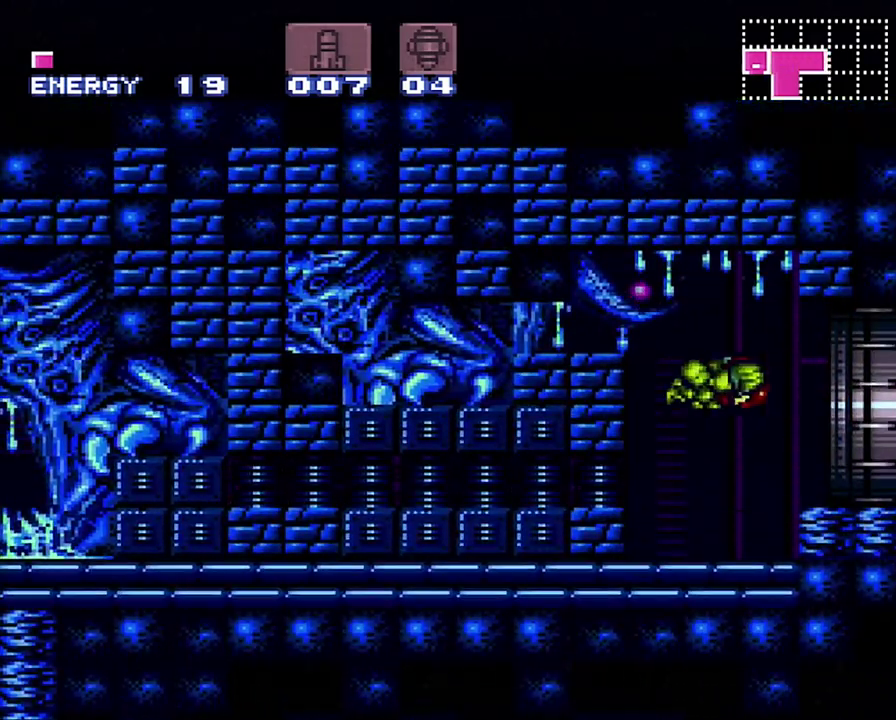
{"buttons": ["DPAD_DOWN", "DPAD_LEFT"], "events": [[17, "A", "down"], [233, "A", "up"], [233, "DPAD_RIGHT", "up"], [350, "DPAD_DOWN", "down"], [350, "DPAD_LEFT", "down"]]}
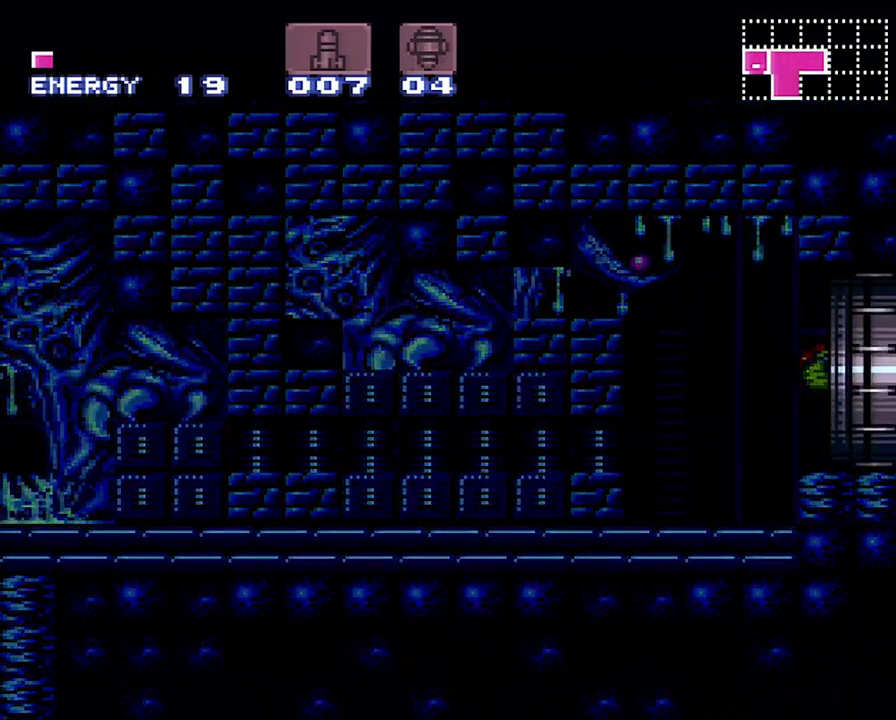
{"buttons": ["DPAD_DOWN", "DPAD_LEFT"], "events": [[217, "Y", "down"], [300, "Y", "up"], [383, "Y", "down"], [483, "Y", "up"]]}
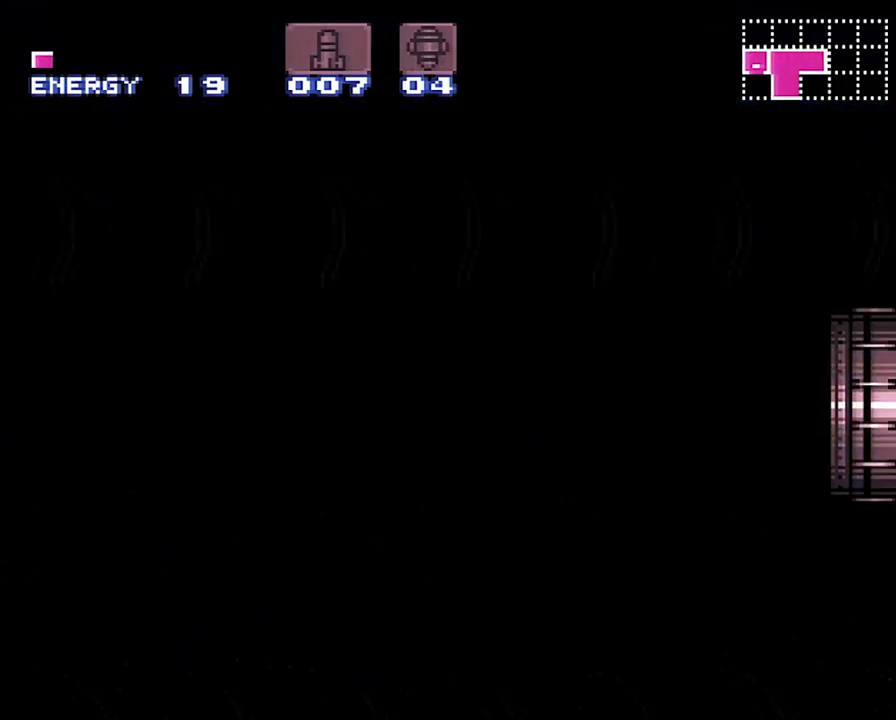
{"buttons": ["Y", "DPAD_DOWN"], "events": [[283, "Y", "down"], [383, "Y", "up"], [433, "Y", "down"], [500, "DPAD_LEFT", "up"]]}
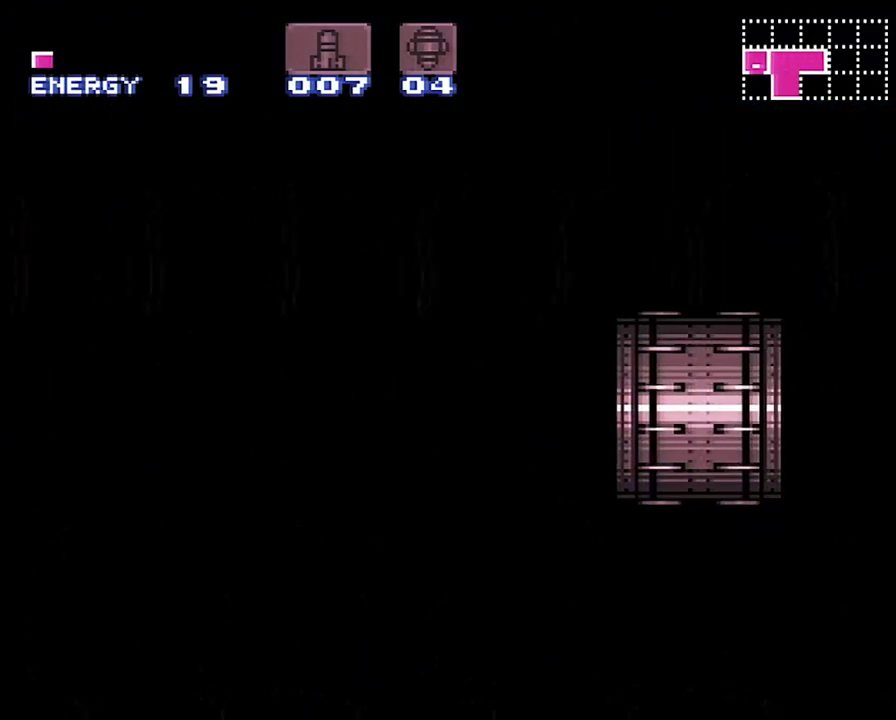
{"buttons": ["DPAD_DOWN"], "events": [[33, "Y", "up"], [100, "Y", "down"], [167, "Y", "up"], [250, "Y", "down"], [350, "Y", "up"], [417, "Y", "down"], [483, "Y", "up"]]}
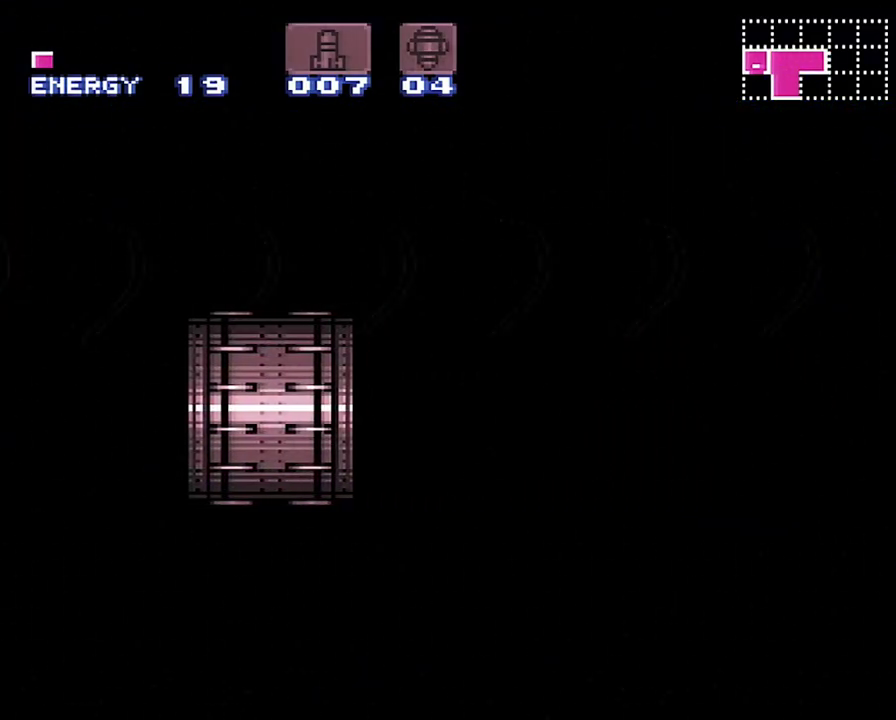
{"buttons": ["Y", "DPAD_DOWN"], "events": [[100, "L1", "down"], [183, "L1", "up"], [500, "Y", "down"]]}
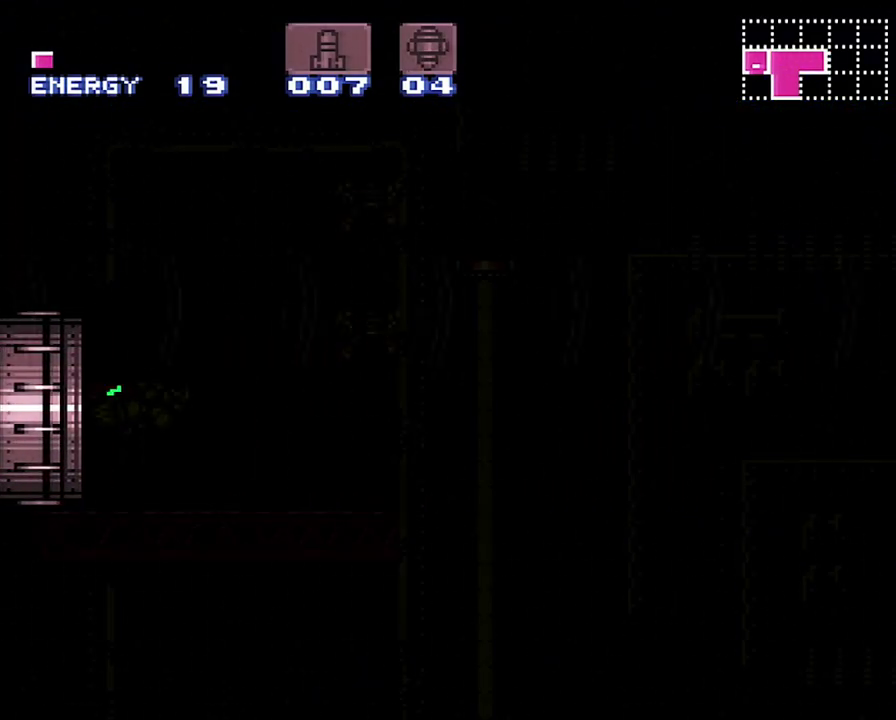
{"buttons": ["Y", "DPAD_DOWN"], "events": [[100, "Y", "up"], [350, "Y", "down"]]}
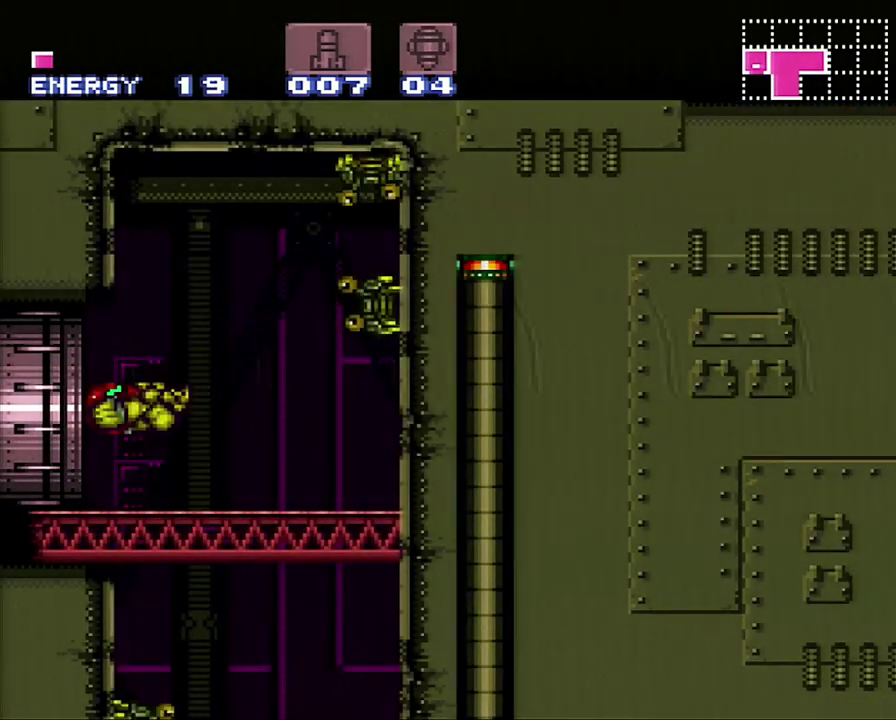
{"buttons": ["DPAD_DOWN"], "events": [[33, "DPAD_LEFT", "down"], [33, "Y", "up"], [100, "DPAD_LEFT", "up"], [100, "Y", "down"], [200, "Y", "up"], [267, "Y", "down"], [383, "Y", "up"]]}
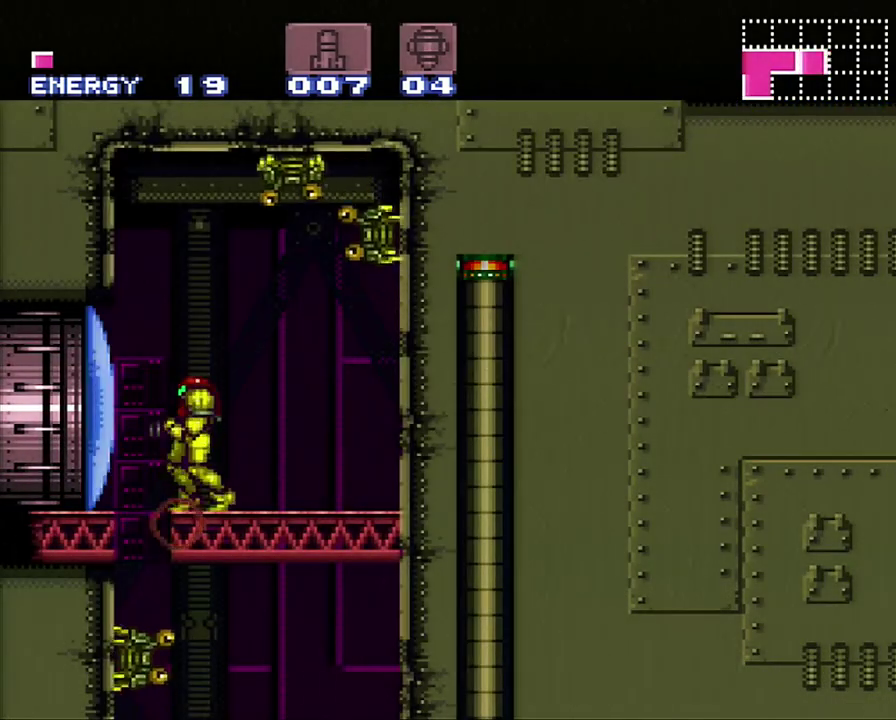
{"buttons": ["Y", "DPAD_DOWN"], "events": [[33, "DPAD_LEFT", "down"], [100, "DPAD_DOWN", "up"], [217, "DPAD_DOWN", "down"], [250, "DPAD_LEFT", "up"], [300, "Y", "down"], [417, "Y", "up"], [483, "Y", "down"]]}
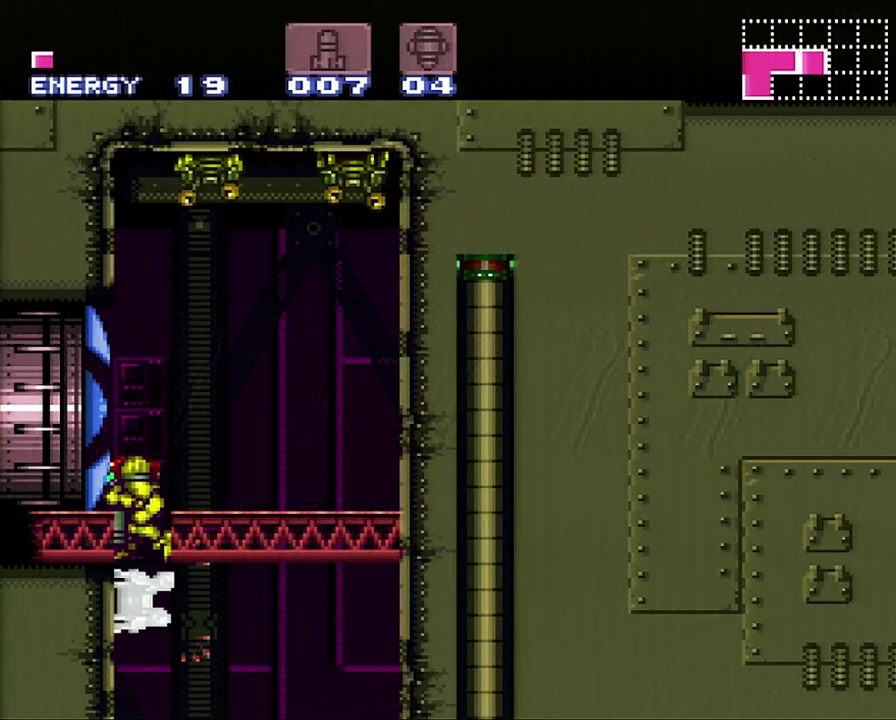
{"buttons": ["Y"], "events": [[83, "Y", "up"], [133, "Y", "down"], [233, "DPAD_DOWN", "up"], [233, "Y", "up"], [500, "Y", "down"]]}
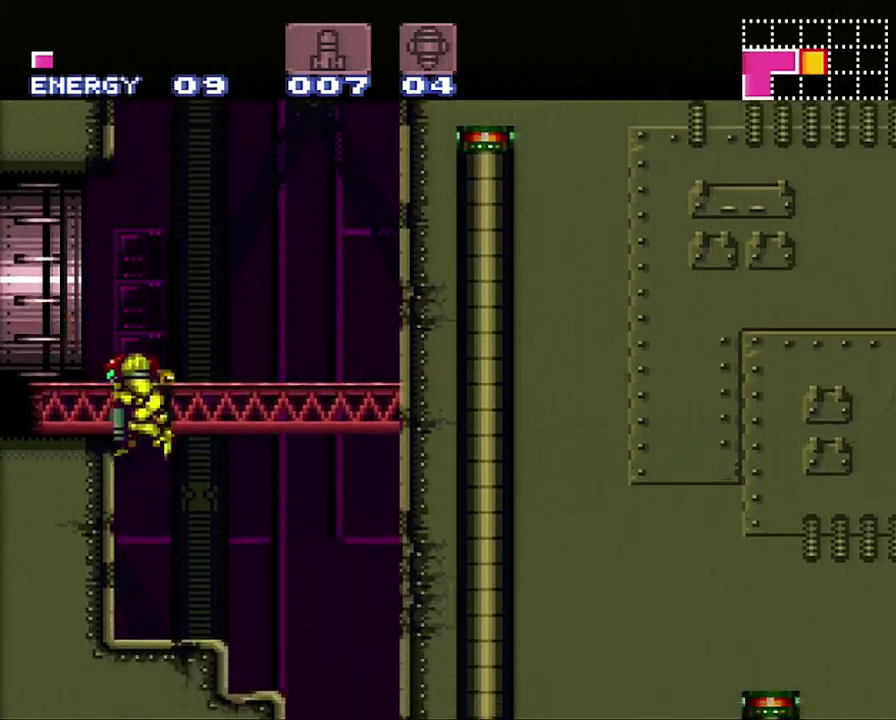
{"buttons": ["A", "DPAD_RIGHT"], "events": [[133, "Y", "up"], [233, "DPAD_RIGHT", "down"], [283, "A", "down"]]}
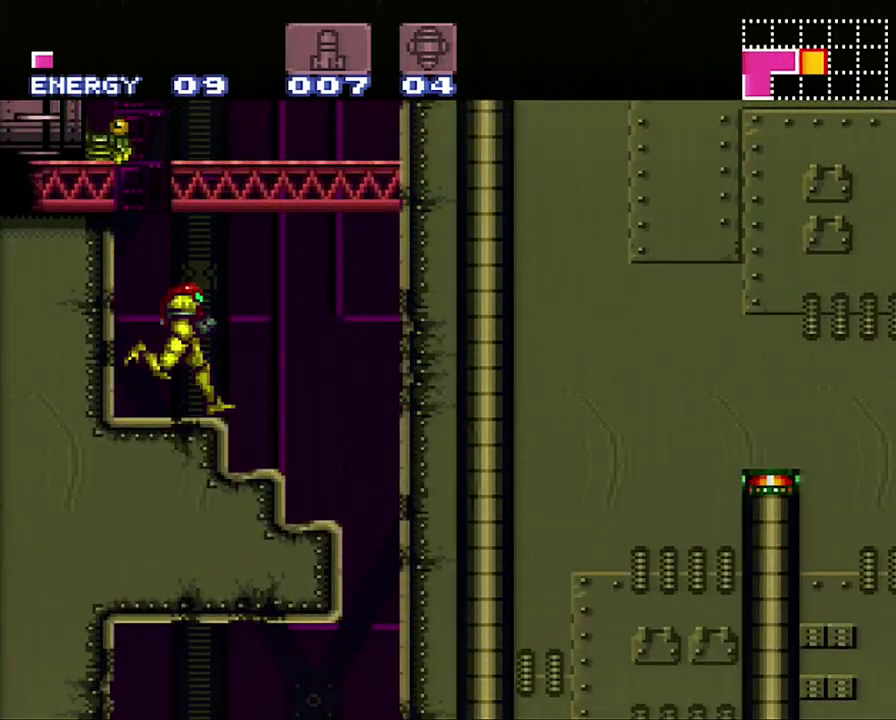
{"buttons": ["A"], "events": [[317, "DPAD_RIGHT", "up"], [433, "DPAD_DOWN", "down"], [500, "DPAD_DOWN", "up"]]}
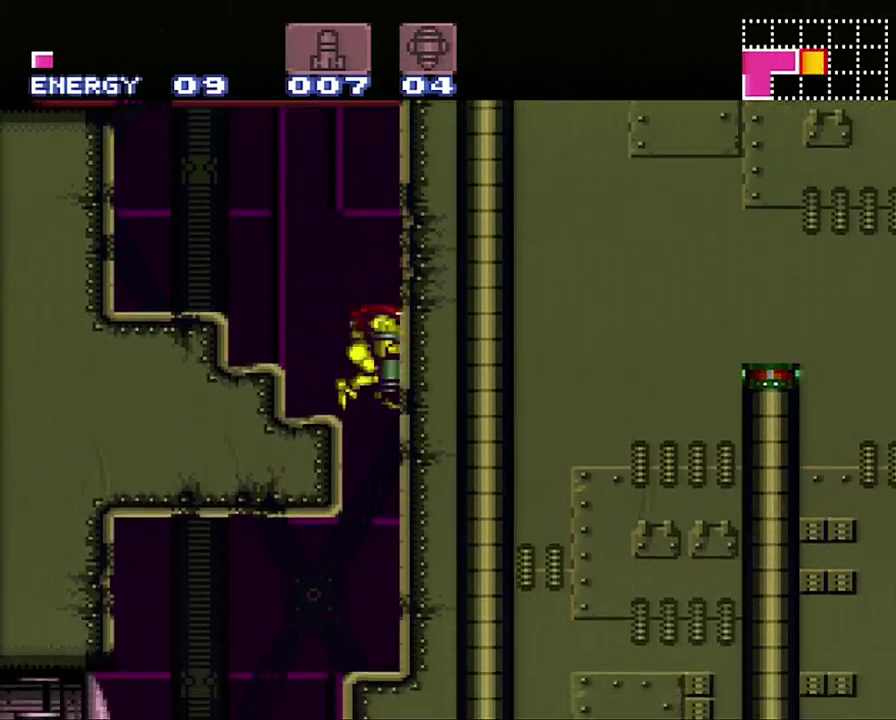
{"buttons": ["A"], "events": [[283, "DPAD_DOWN", "down"], [433, "DPAD_DOWN", "up"]]}
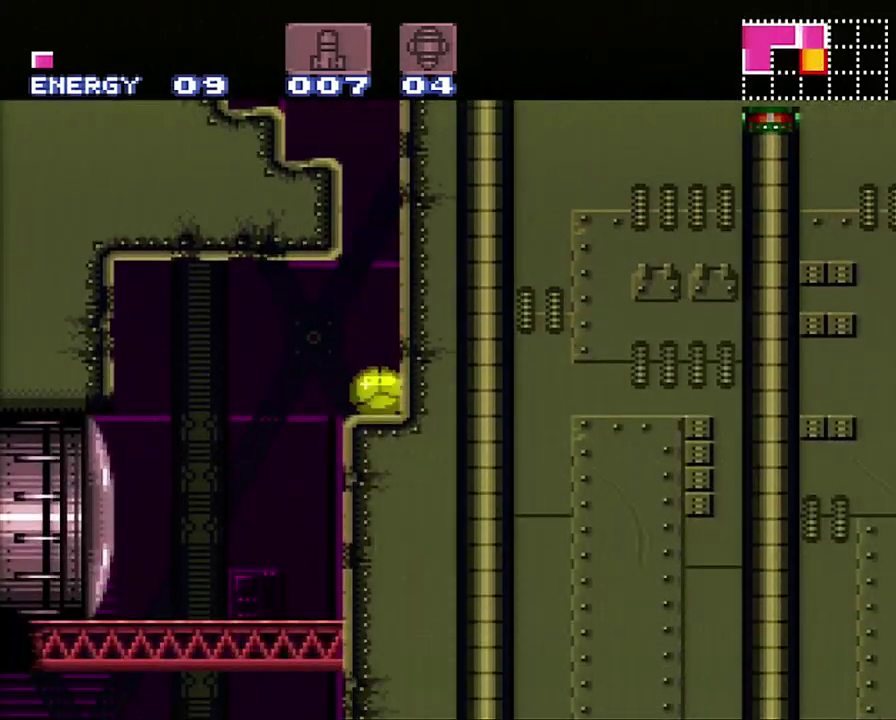
{"buttons": ["A", "DPAD_RIGHT"], "events": [[33, "DPAD_LEFT", "down"], [283, "DPAD_LEFT", "up"], [317, "DPAD_RIGHT", "down"]]}
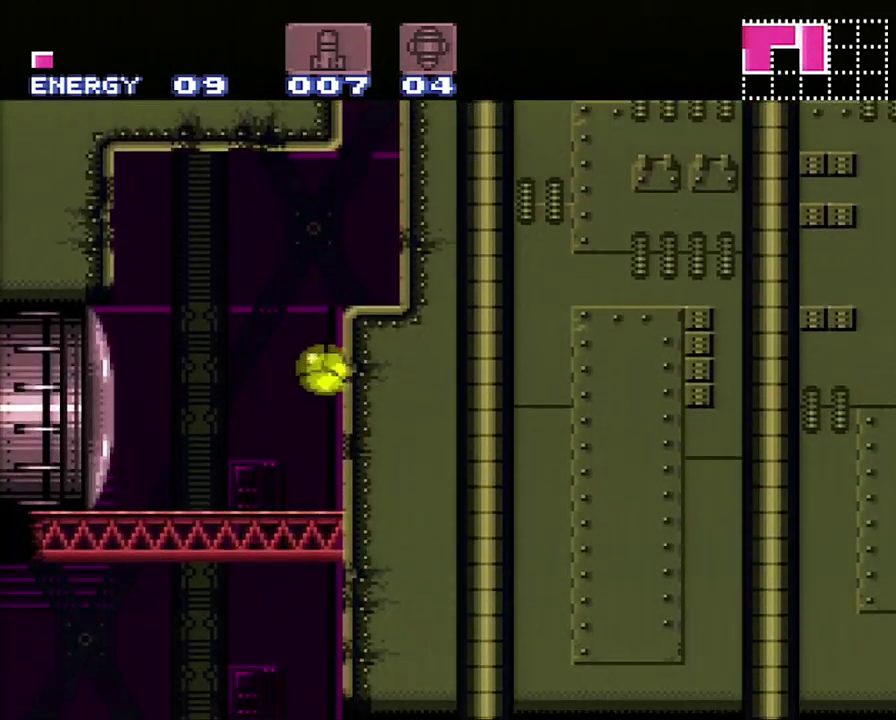
{"buttons": ["A", "DPAD_LEFT"], "events": [[167, "DPAD_RIGHT", "up"], [217, "Y", "down"], [317, "DPAD_LEFT", "down"], [383, "Y", "up"]]}
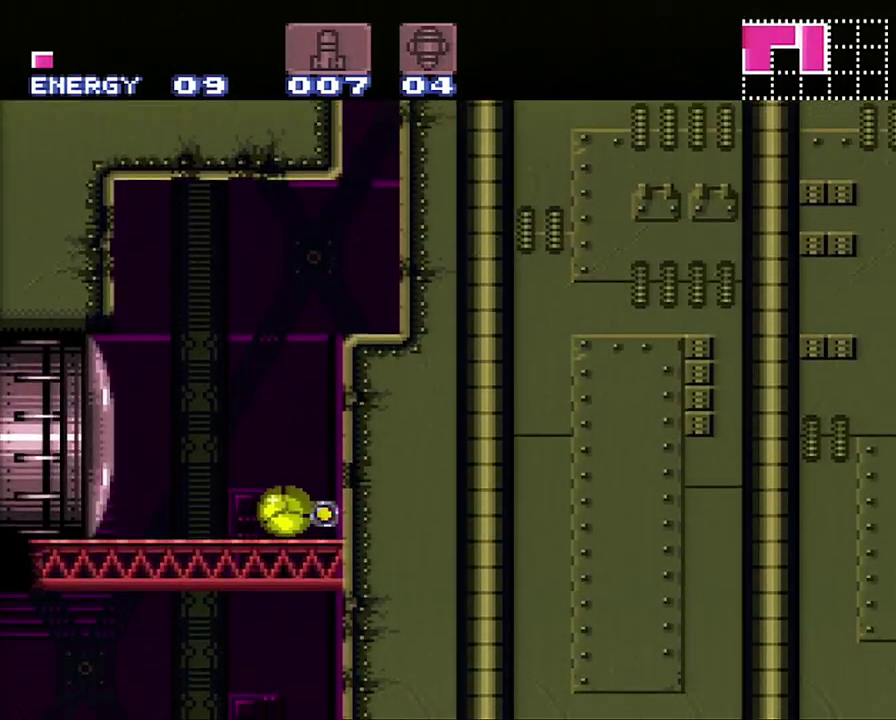
{"buttons": ["A", "DPAD_RIGHT"], "events": [[217, "DPAD_LEFT", "up"], [483, "DPAD_RIGHT", "down"]]}
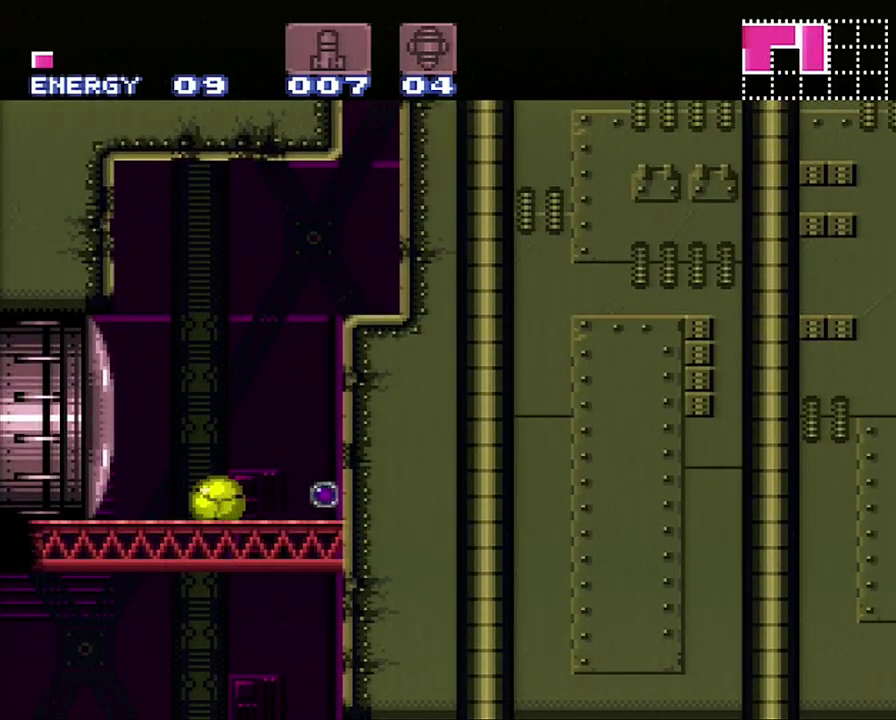
{"buttons": ["A", "DPAD_RIGHT"], "events": []}
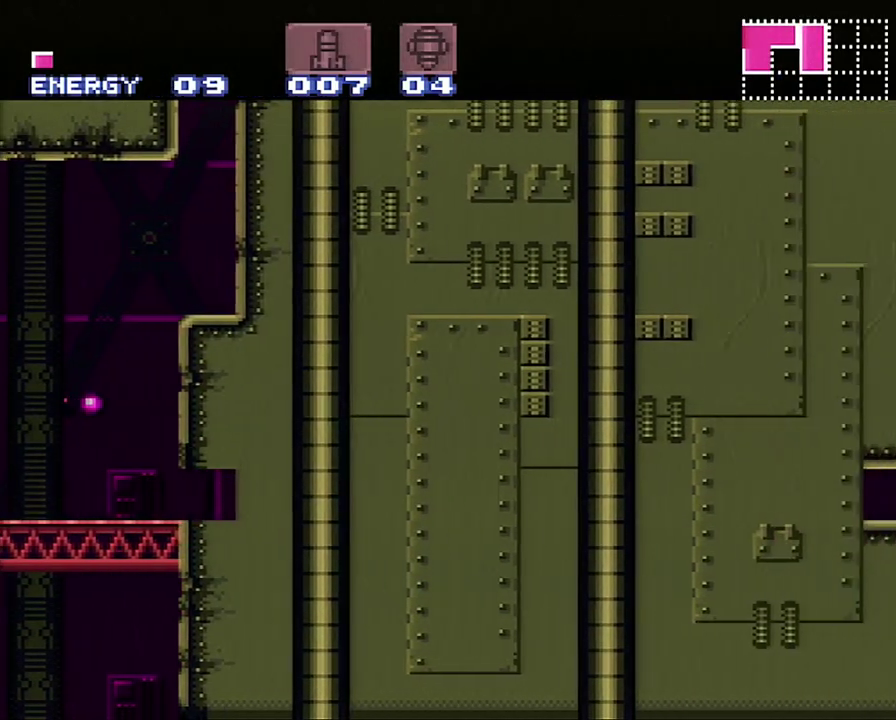
{"buttons": ["A", "DPAD_RIGHT"], "events": []}
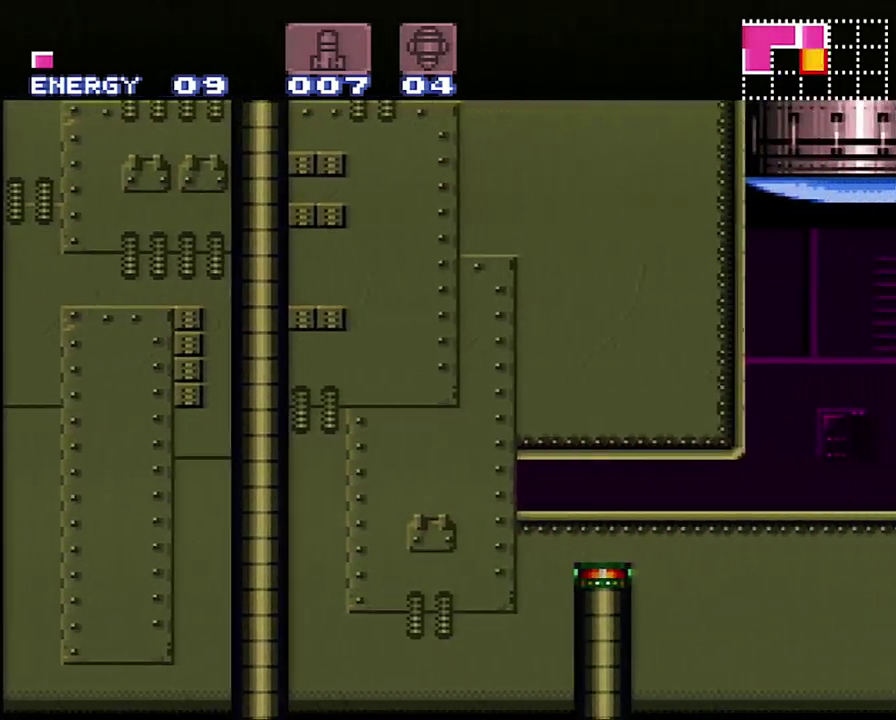
{"buttons": ["A", "DPAD_RIGHT"], "events": []}
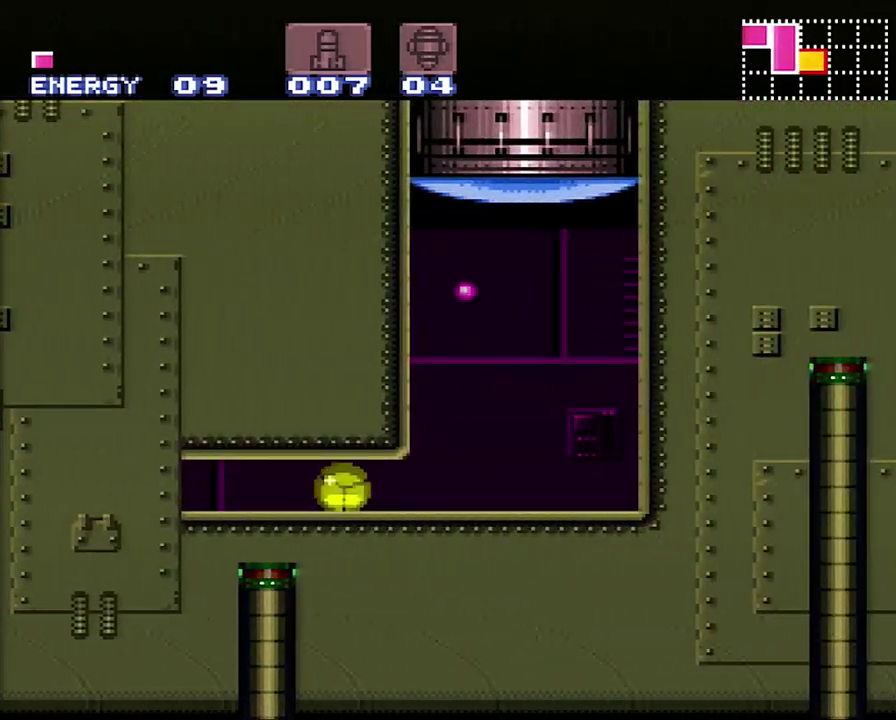
{"buttons": ["DPAD_UP"], "events": [[233, "DPAD_RIGHT", "up"], [250, "A", "up"], [283, "DPAD_UP", "down"], [383, "DPAD_UP", "up"], [500, "DPAD_UP", "down"]]}
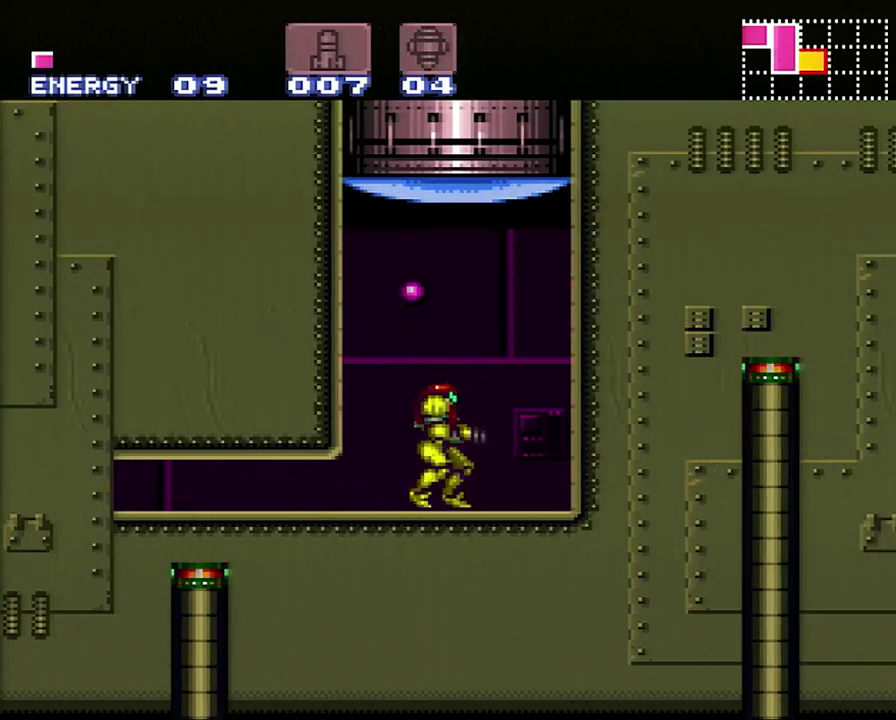
{"buttons": ["B", "DPAD_UP"], "events": [[100, "Y", "down"], [200, "Y", "up"], [400, "B", "down"]]}